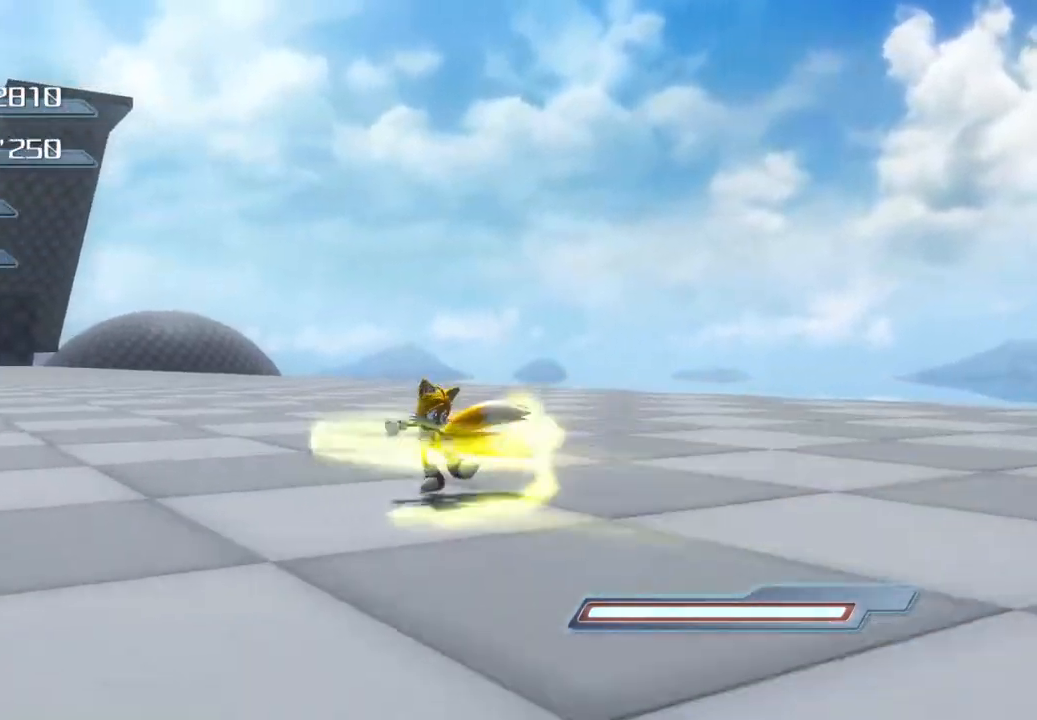
Gameplay with a controller (PlayStation layout); each line is a JSON object with the inputs held at the frame after it. "events" lists button and stick changes between this image and that frame as [ms after this image, input, new state], when the widget could be followed in between.
{"buttons": ["CIRCLE"], "left_stick": "right", "right_stick": "center", "events": [[67, "left_stick", "right"]]}
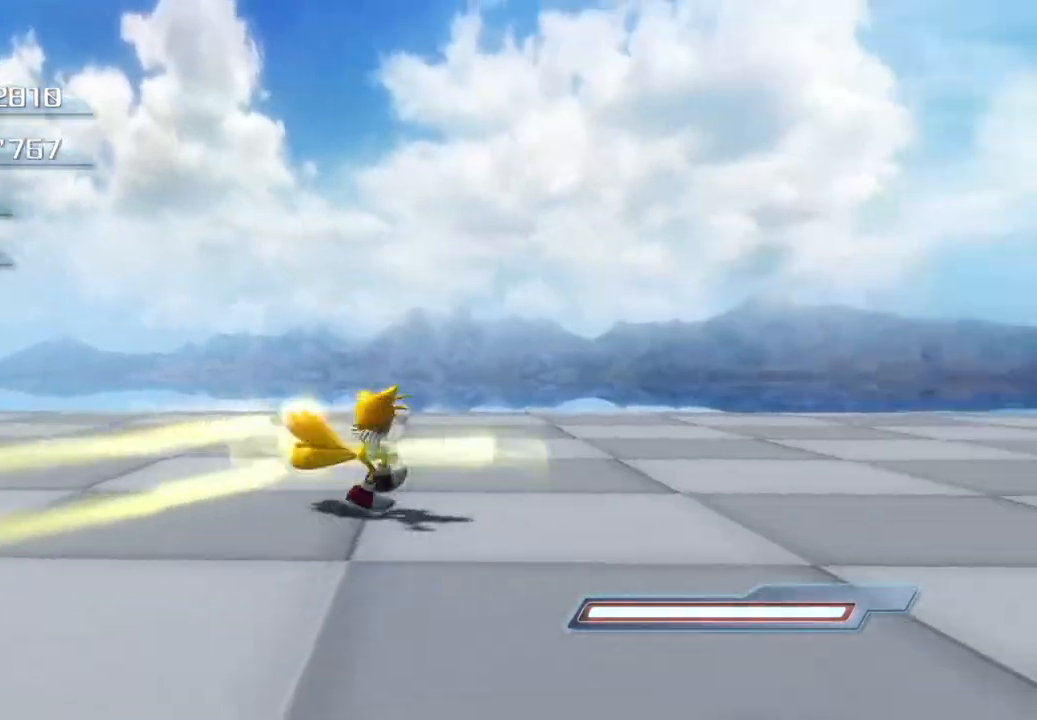
{"buttons": ["CROSS"], "left_stick": "up-right", "right_stick": "center", "events": [[50, "CIRCLE", "up"], [368, "CROSS", "down"], [368, "left_stick", "up-right"]]}
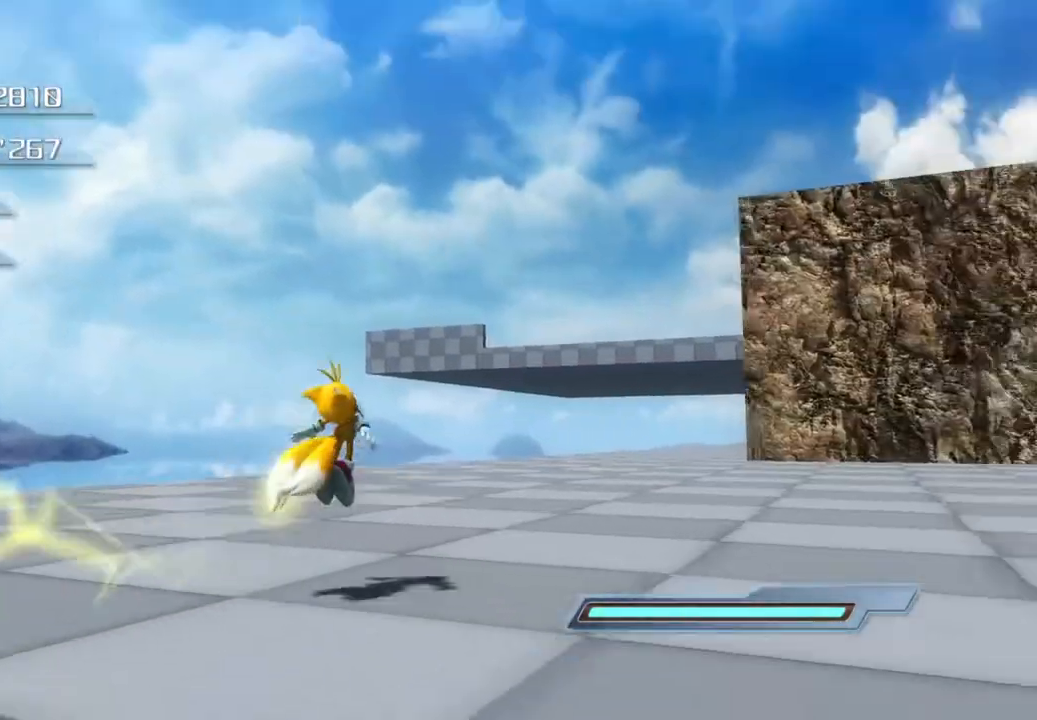
{"buttons": ["CROSS"], "left_stick": "up-right", "right_stick": "center", "events": [[51, "CROSS", "up"], [151, "CROSS", "down"]]}
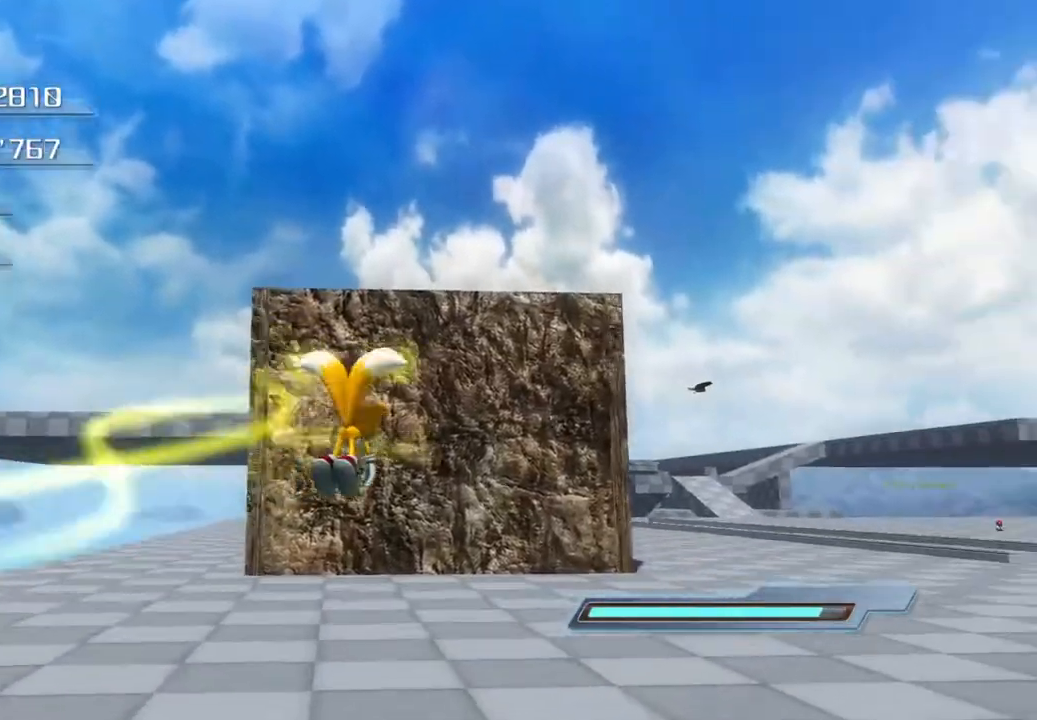
{"buttons": ["CROSS"], "left_stick": "up", "right_stick": "center", "events": [[317, "left_stick", "up"]]}
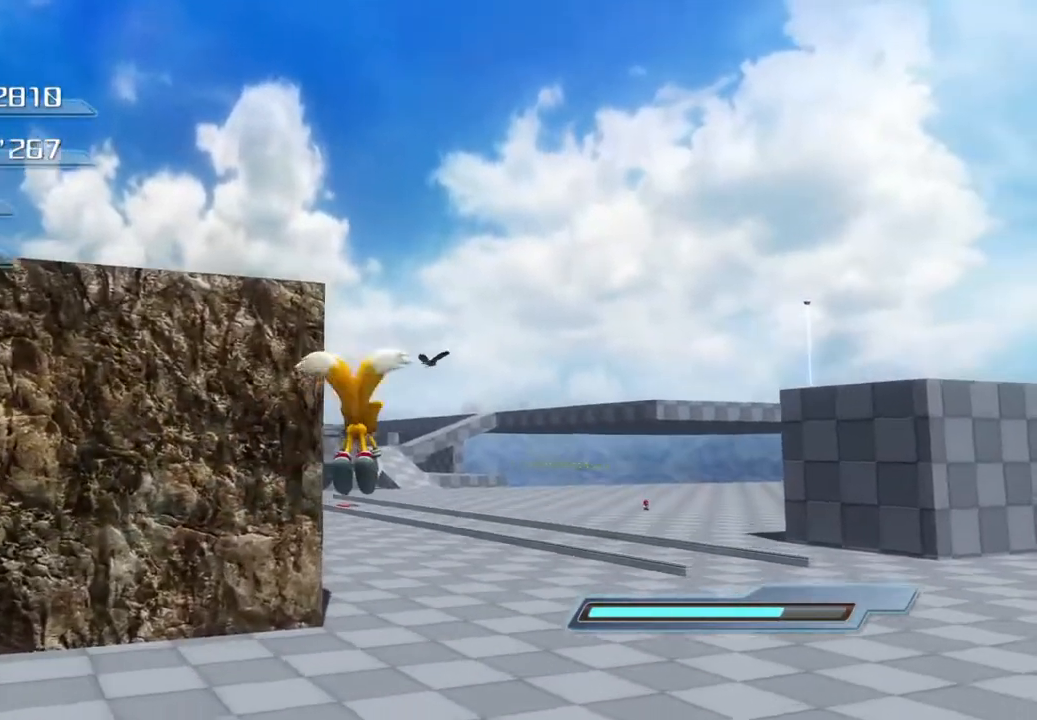
{"buttons": [], "left_stick": "up", "right_stick": "center", "events": [[334, "CROSS", "up"]]}
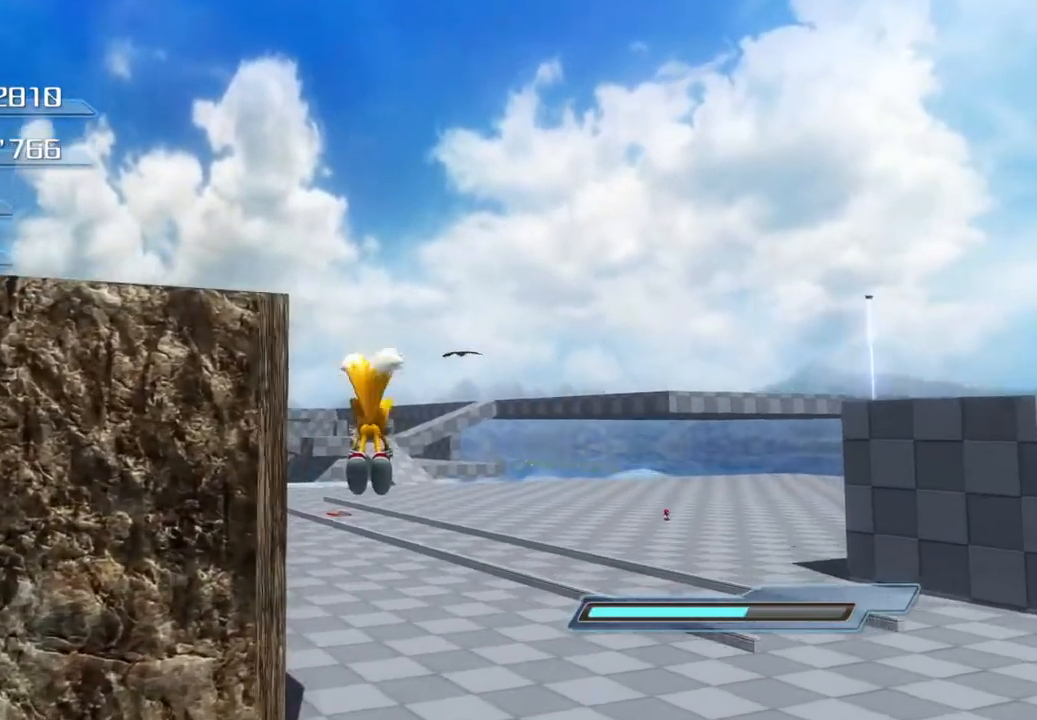
{"buttons": ["CROSS"], "left_stick": "up", "right_stick": "center", "events": [[100, "CROSS", "down"], [234, "CROSS", "up"], [468, "CROSS", "down"]]}
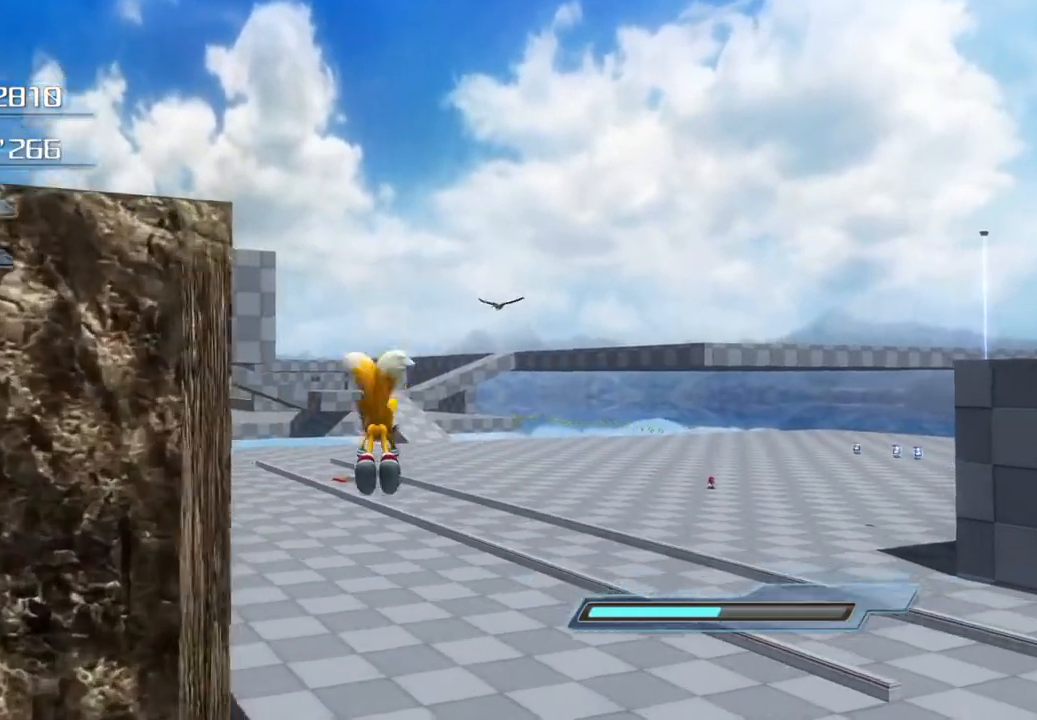
{"buttons": [], "left_stick": "up", "right_stick": "center"}